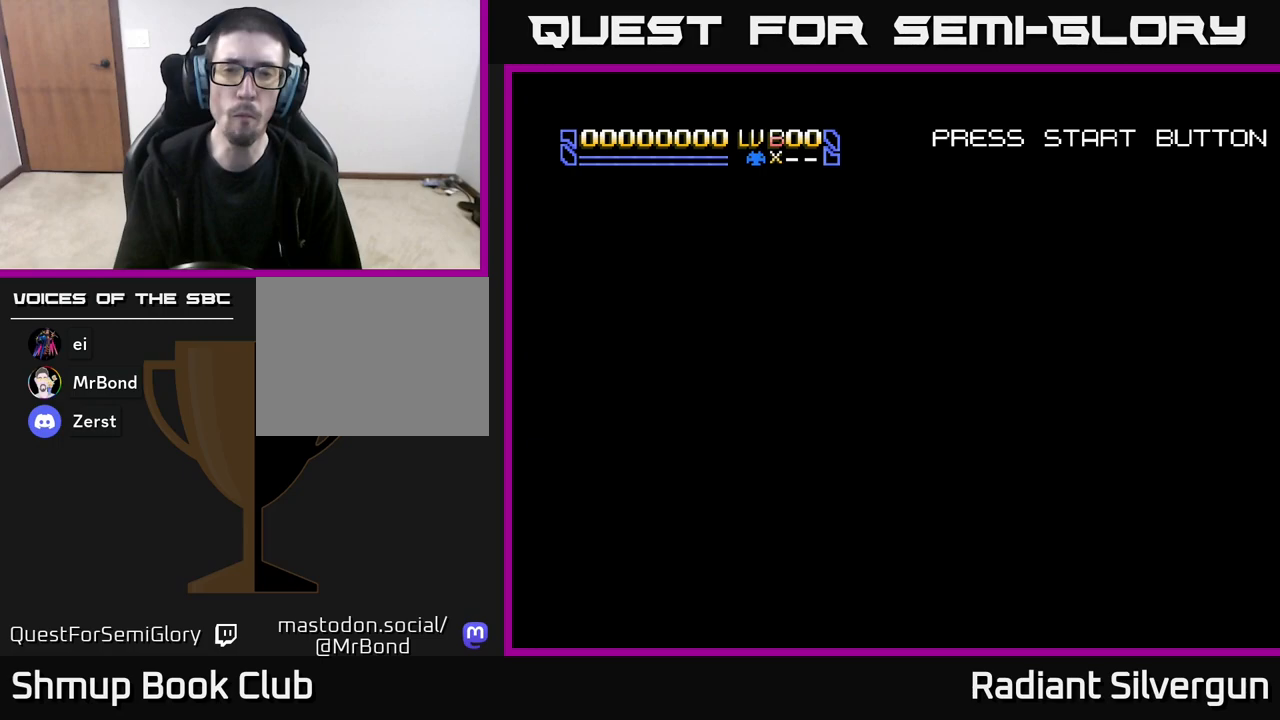
Gameplay with a controller (Xbox layout); each line is a JSON object with the inputs held at the frame after it. "events" lists button and stick changes between this image and that frame as [ms after this image, input, new state], when the widget could be followed in between. Not read: right_stick.
{"buttons": ["START"], "left_stick": "center", "events": [[17, "START", "up"], [150, "START", "down"]]}
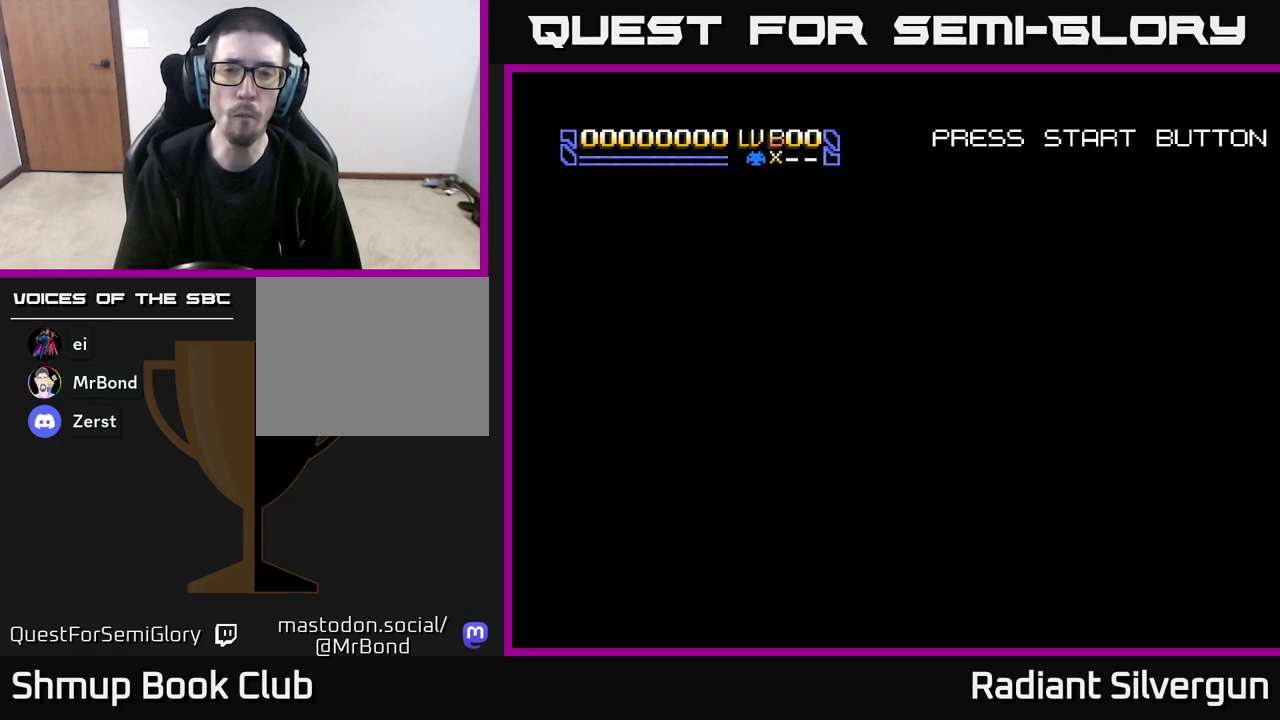
{"buttons": [], "left_stick": "center", "events": [[333, "START", "up"]]}
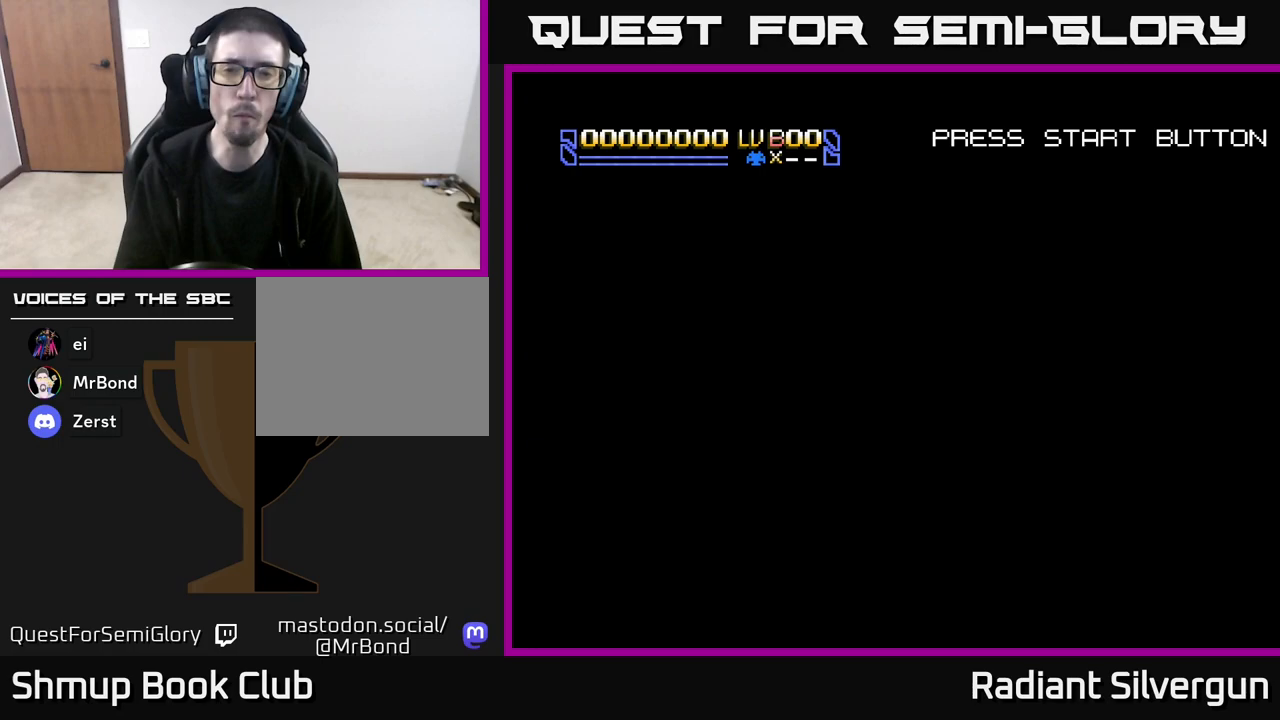
{"buttons": ["START"], "left_stick": "center", "events": [[17, "START", "down"], [117, "START", "up"], [233, "START", "down"], [350, "START", "up"], [467, "START", "down"]]}
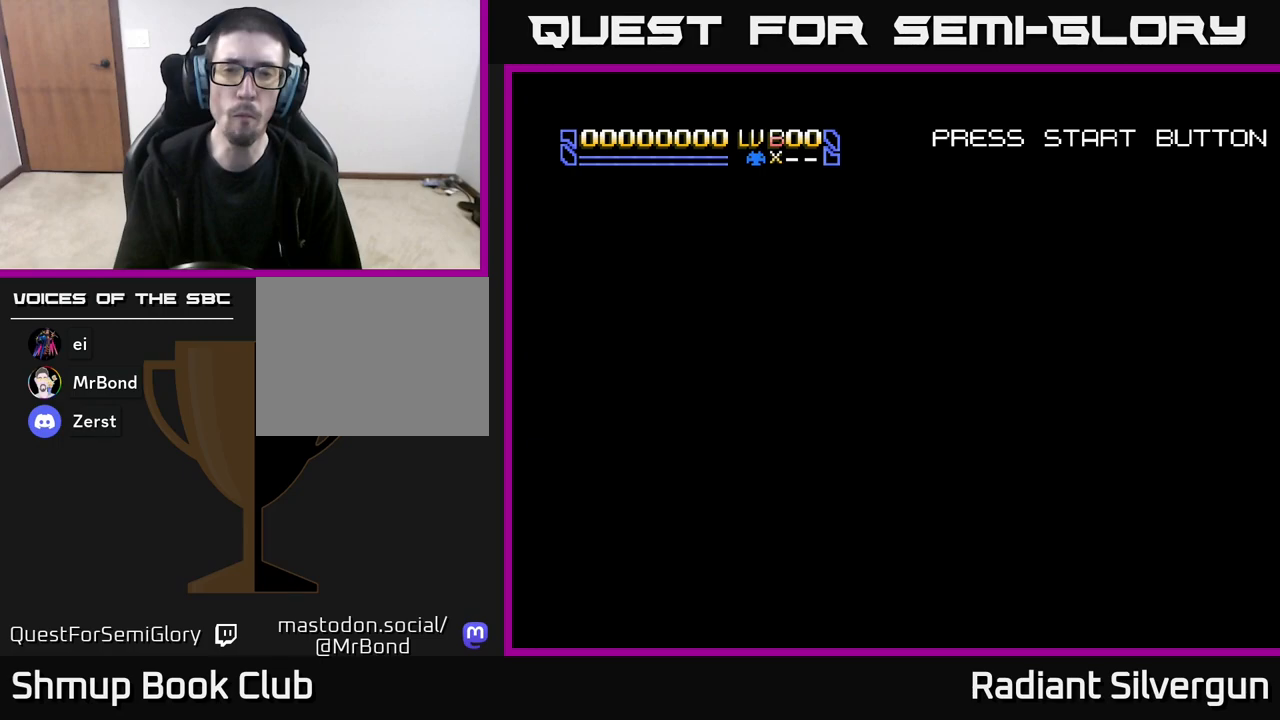
{"buttons": ["START"], "left_stick": "center", "events": []}
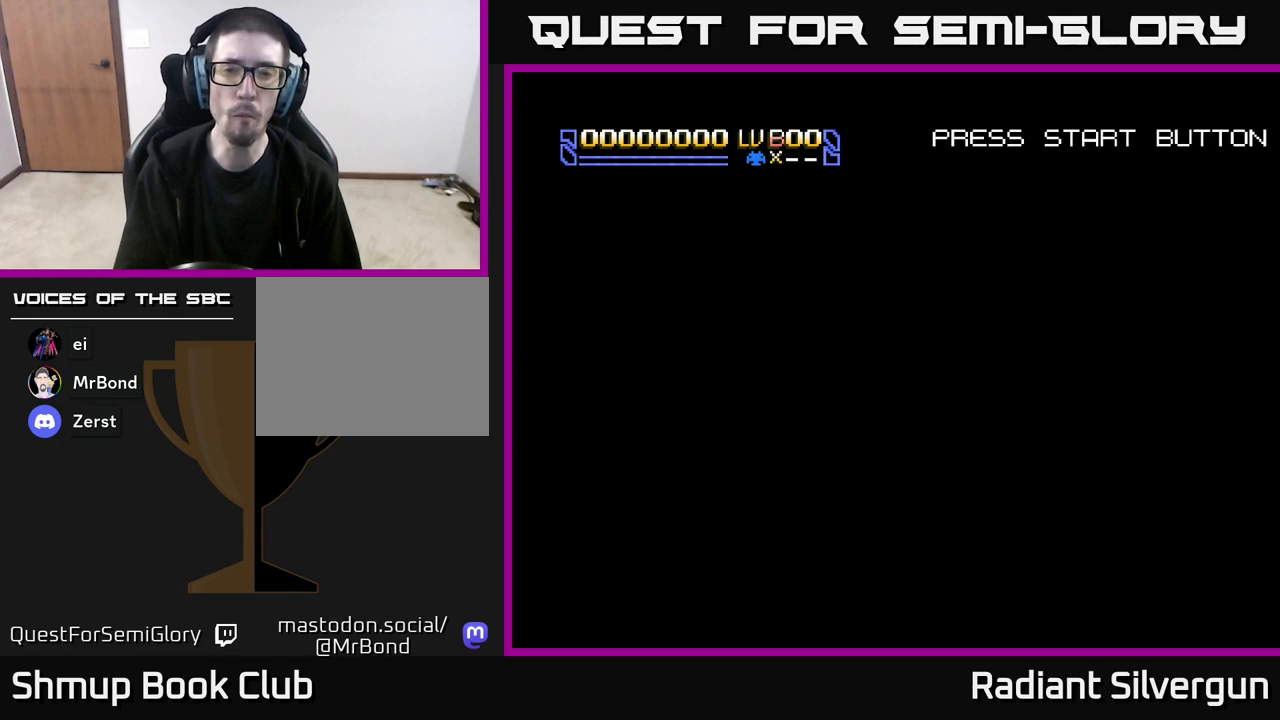
{"buttons": ["START"], "left_stick": "center", "events": []}
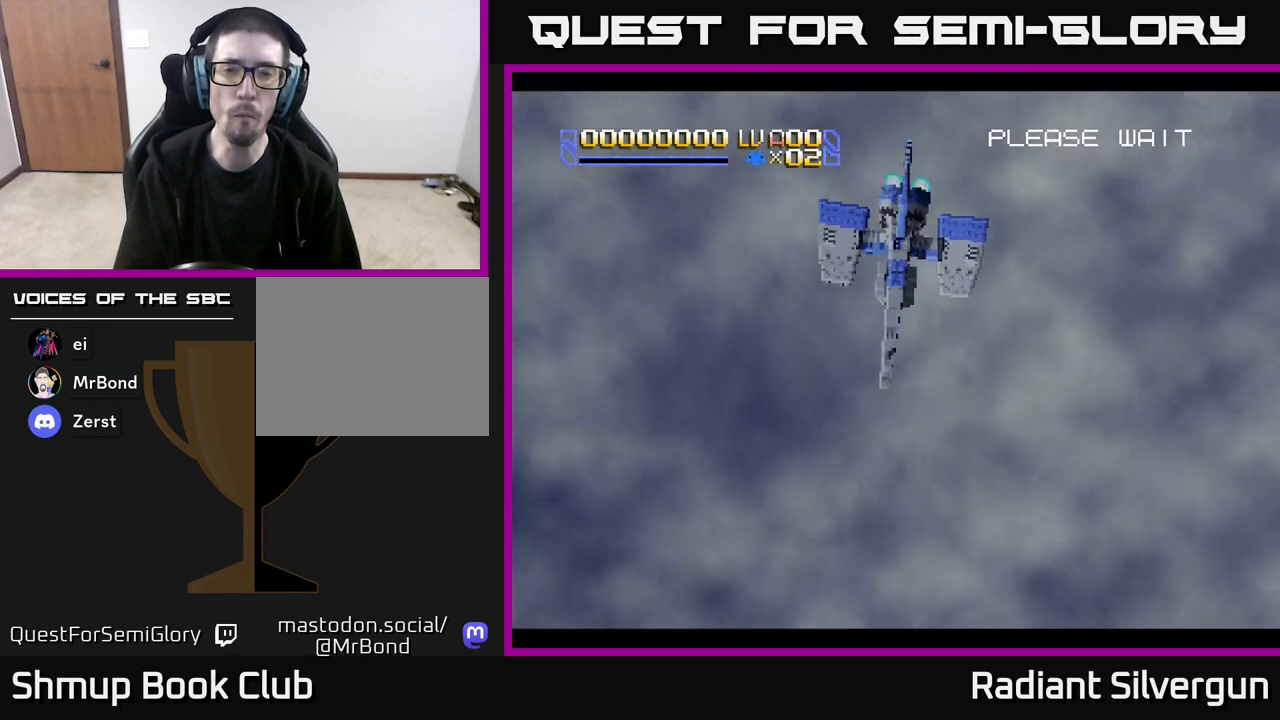
{"buttons": [], "left_stick": "center", "events": [[250, "START", "up"], [367, "START", "down"], [483, "START", "up"]]}
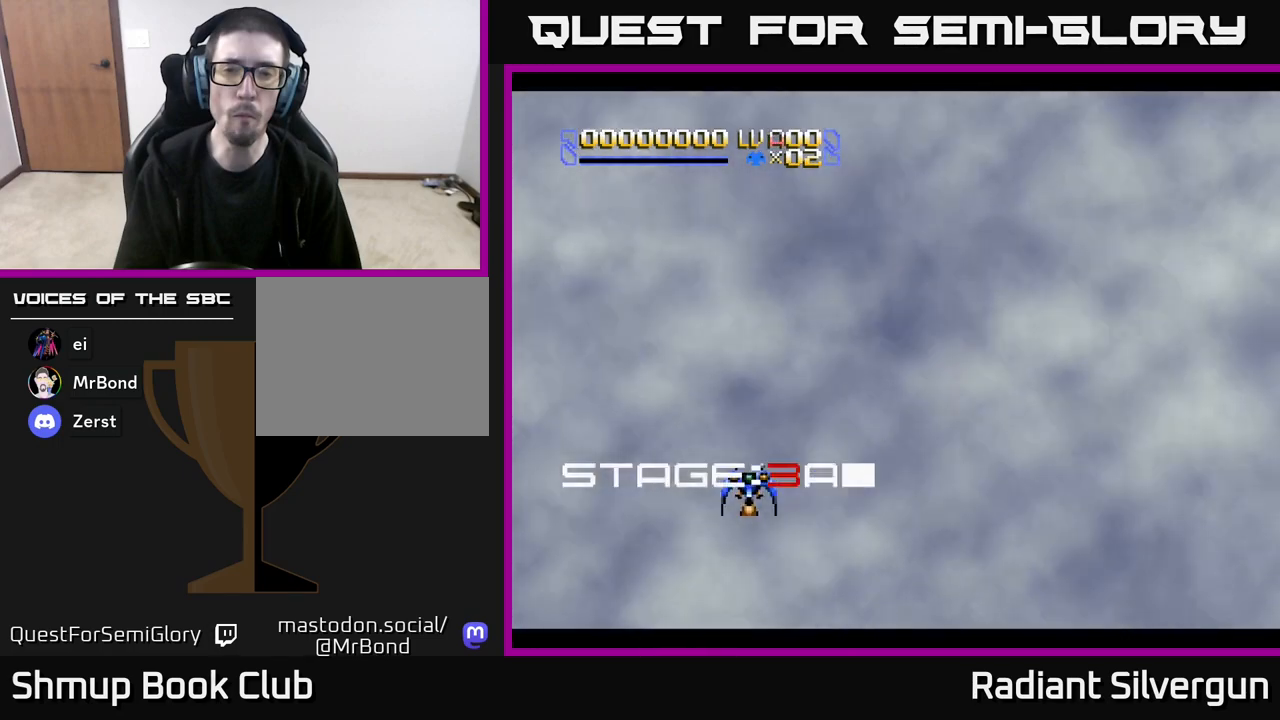
{"buttons": ["X"], "left_stick": "center", "events": [[383, "X", "down"]]}
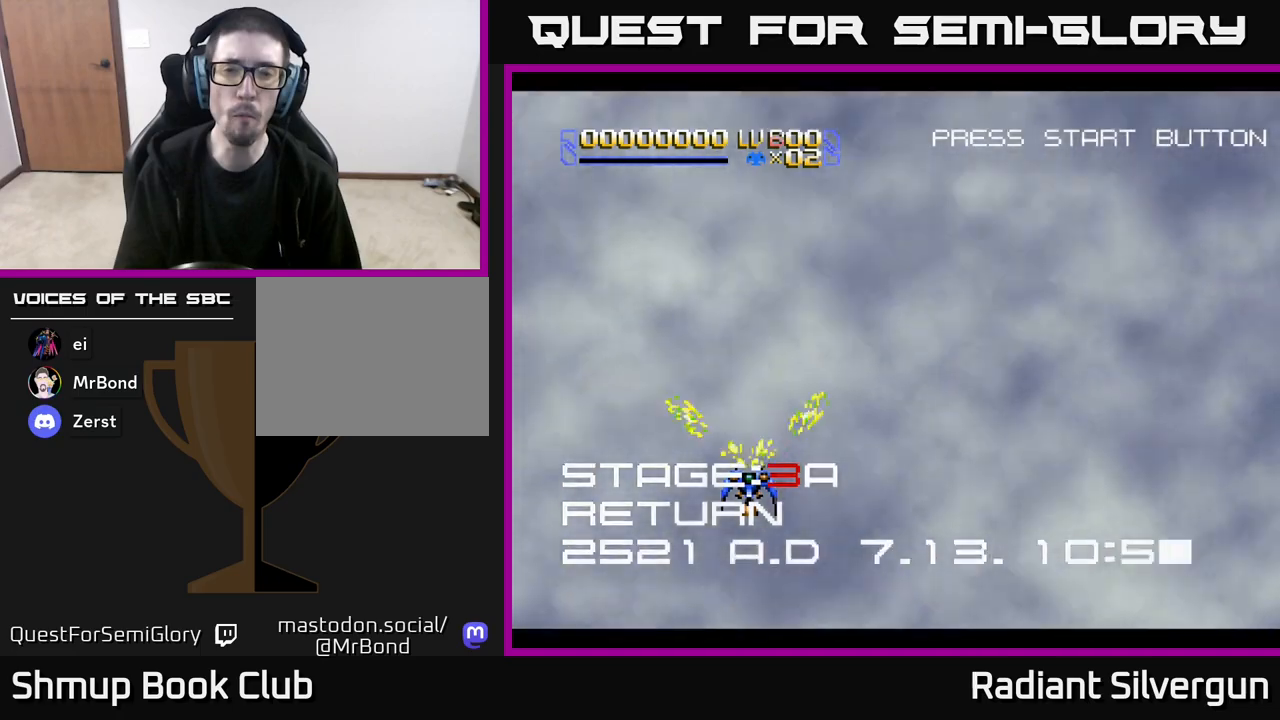
{"buttons": ["X"], "left_stick": "center", "events": [[17, "DPAD_RIGHT", "down"], [333, "DPAD_RIGHT", "up"]]}
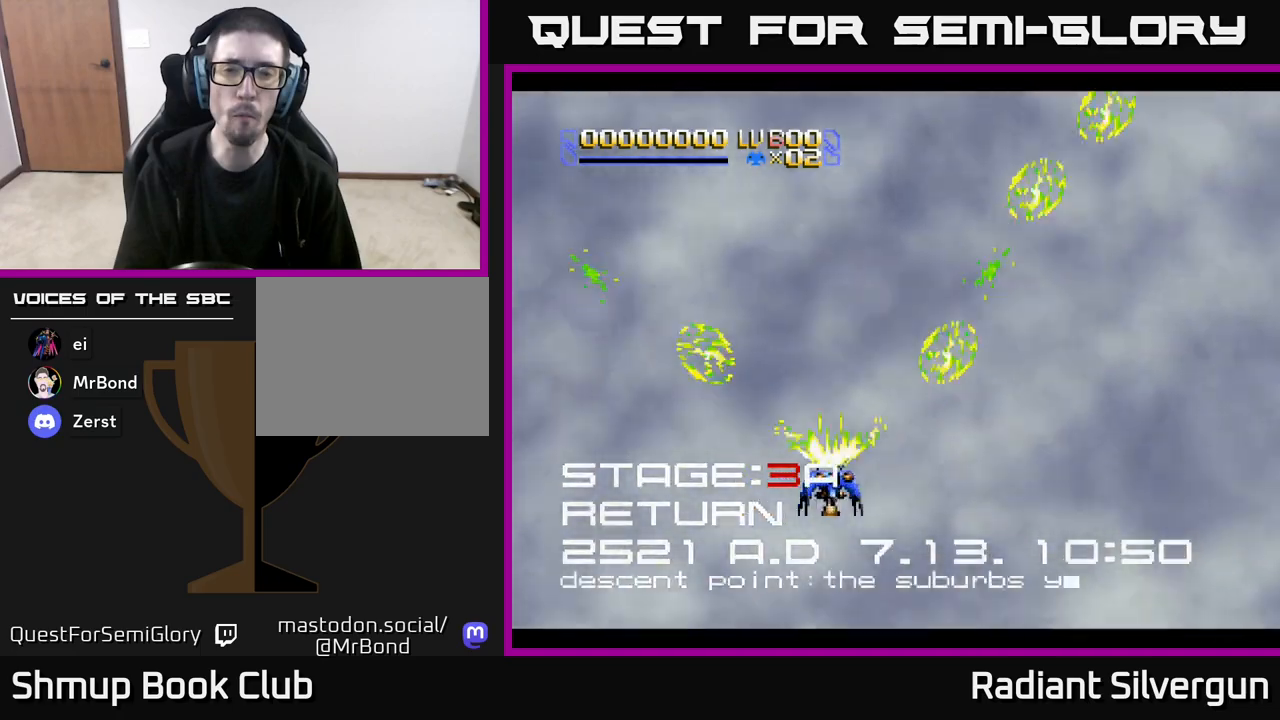
{"buttons": [], "left_stick": "center", "events": [[67, "DPAD_LEFT", "down"], [67, "DPAD_UP", "down"], [217, "X", "up"], [283, "DPAD_UP", "up"], [300, "DPAD_LEFT", "up"]]}
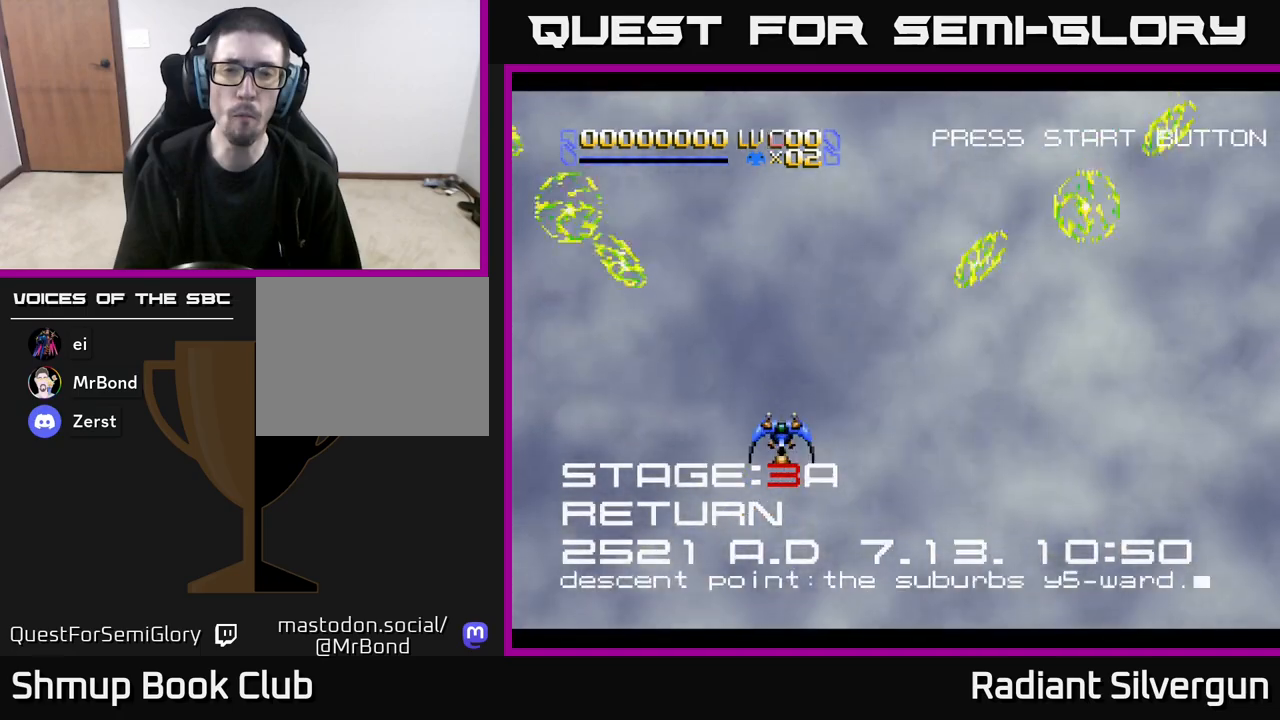
{"buttons": ["X"], "left_stick": "center", "events": [[217, "X", "down"]]}
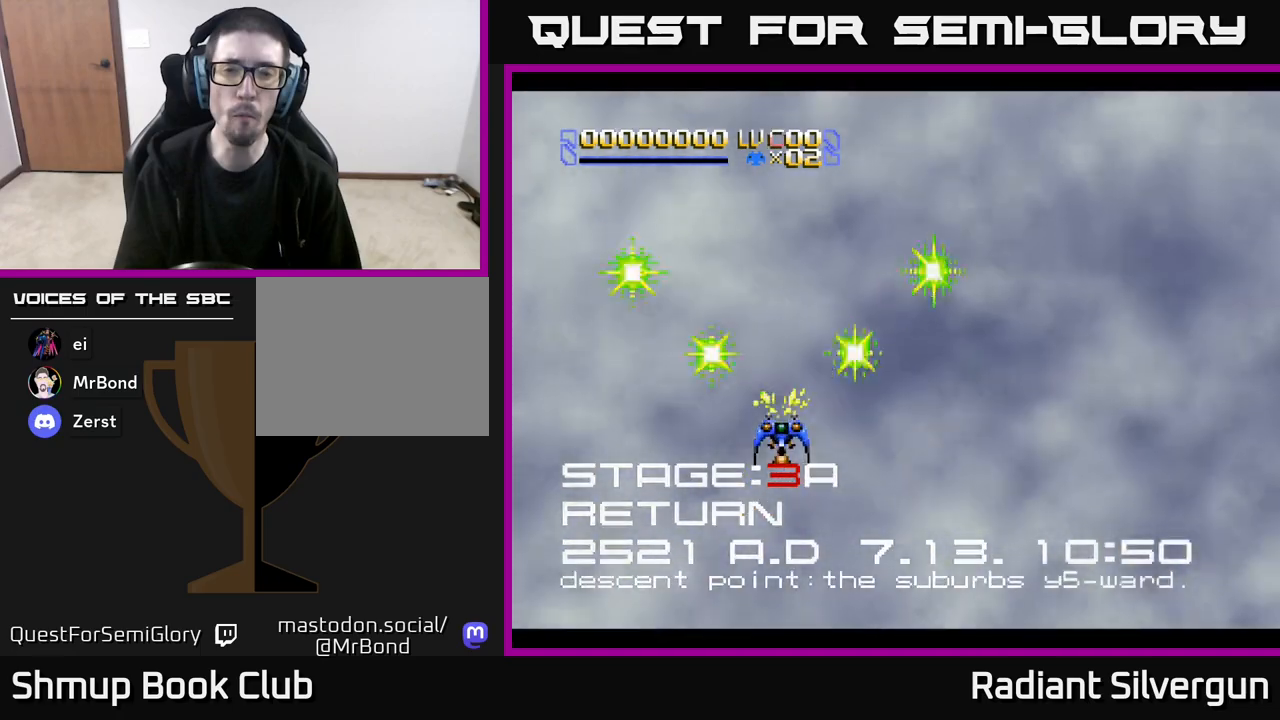
{"buttons": ["X", "DPAD_RIGHT"], "left_stick": "center", "events": [[67, "DPAD_RIGHT", "down"], [133, "DPAD_DOWN", "down"], [467, "DPAD_DOWN", "up"]]}
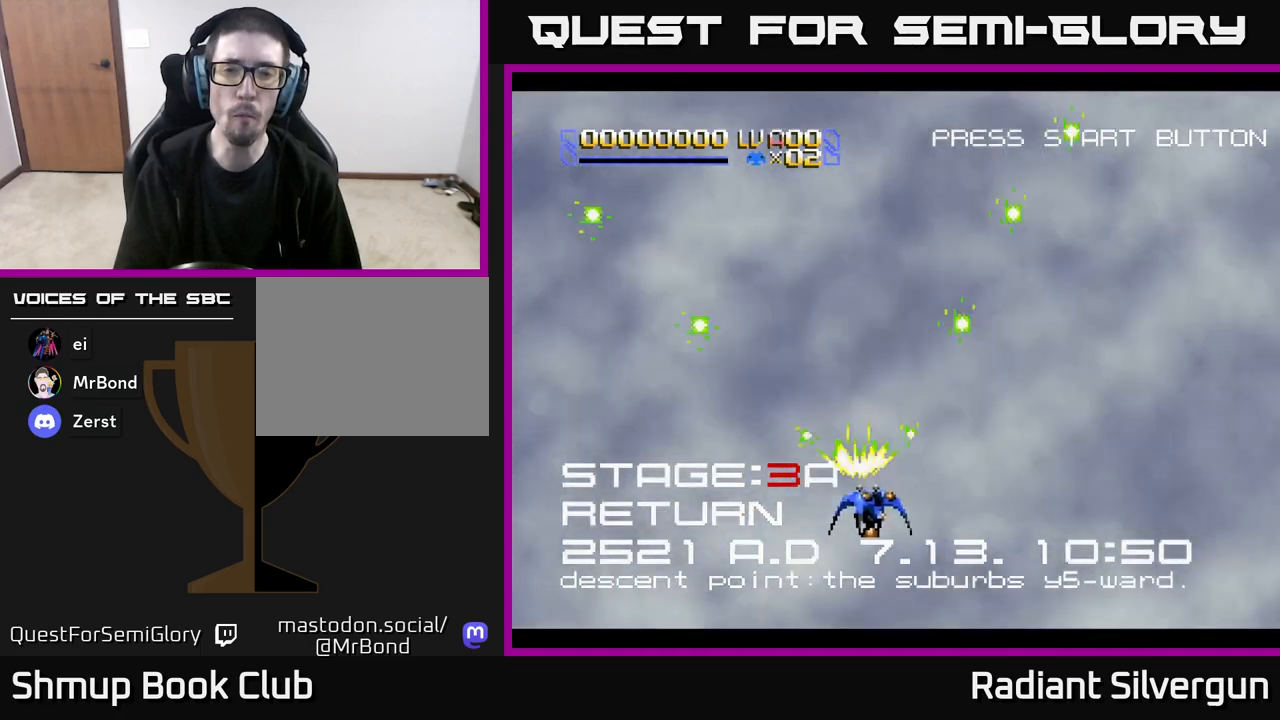
{"buttons": ["X", "DPAD_RIGHT"], "left_stick": "center", "events": [[150, "DPAD_RIGHT", "up"], [183, "DPAD_UP", "down"], [250, "DPAD_LEFT", "down"], [433, "DPAD_LEFT", "up"], [467, "DPAD_UP", "up"], [500, "DPAD_RIGHT", "down"]]}
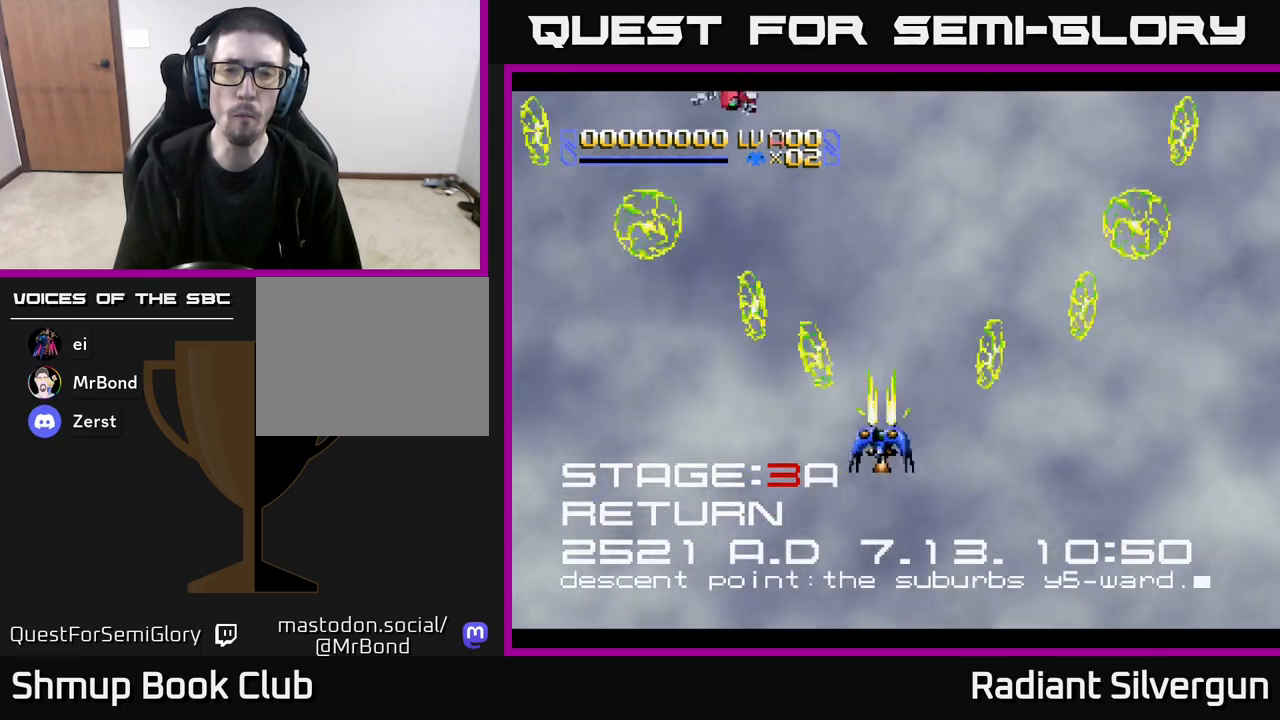
{"buttons": ["X", "DPAD_LEFT"], "left_stick": "center", "events": [[100, "DPAD_DOWN", "down"], [383, "DPAD_DOWN", "up"], [433, "DPAD_RIGHT", "up"], [483, "DPAD_LEFT", "down"]]}
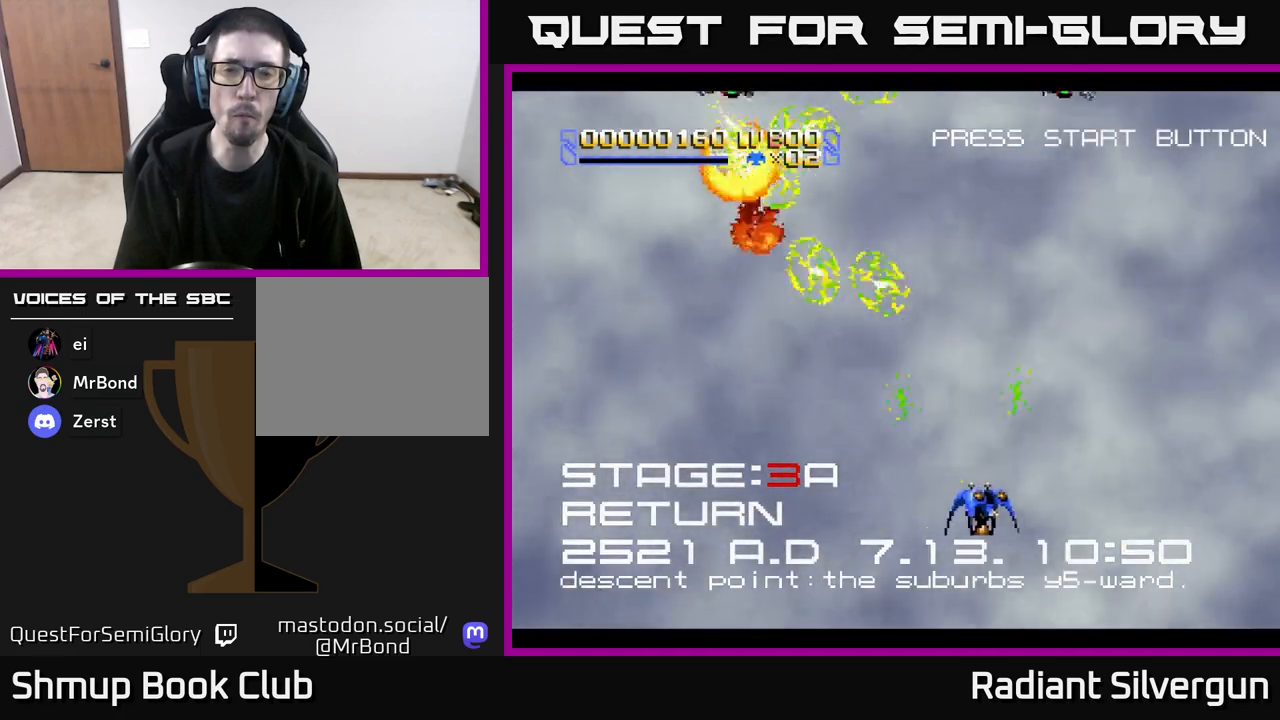
{"buttons": ["X", "DPAD_RIGHT"], "left_stick": "center", "events": [[100, "DPAD_UP", "down"], [283, "DPAD_UP", "up"], [367, "DPAD_LEFT", "up"], [400, "DPAD_RIGHT", "down"]]}
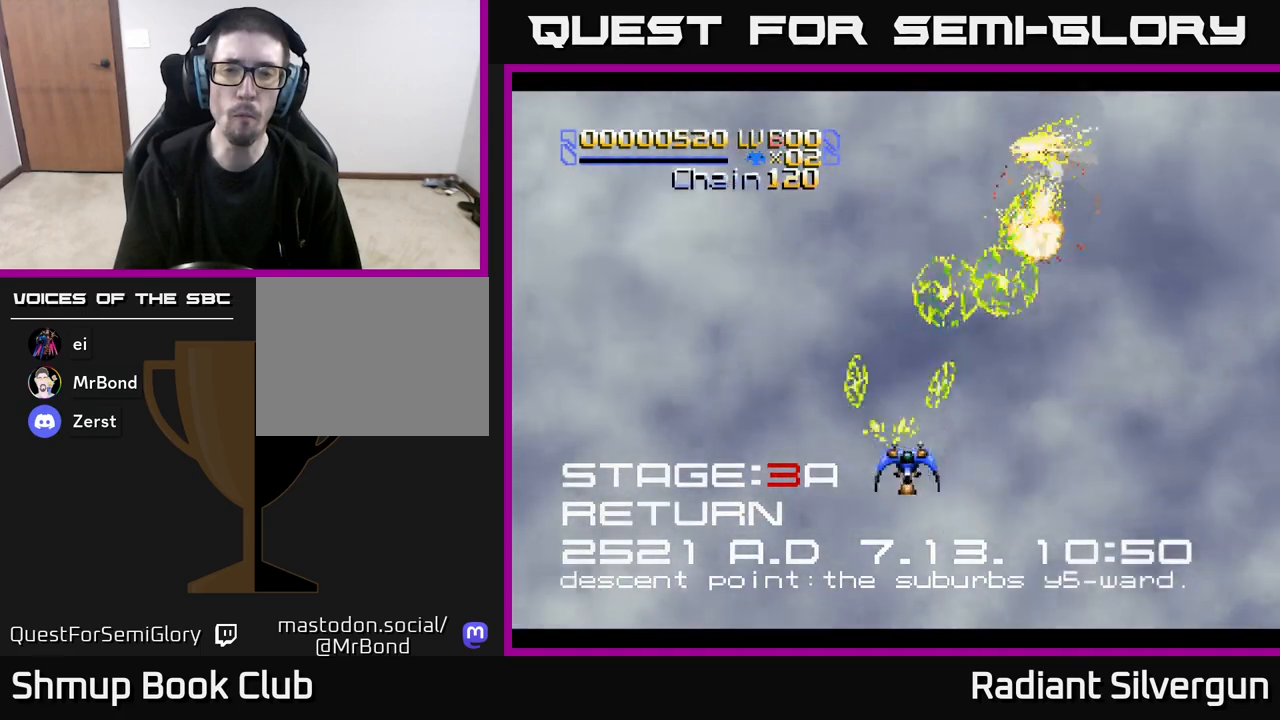
{"buttons": ["DPAD_DOWN"], "left_stick": "center", "events": [[150, "DPAD_RIGHT", "up"], [167, "DPAD_DOWN", "down"], [267, "X", "up"]]}
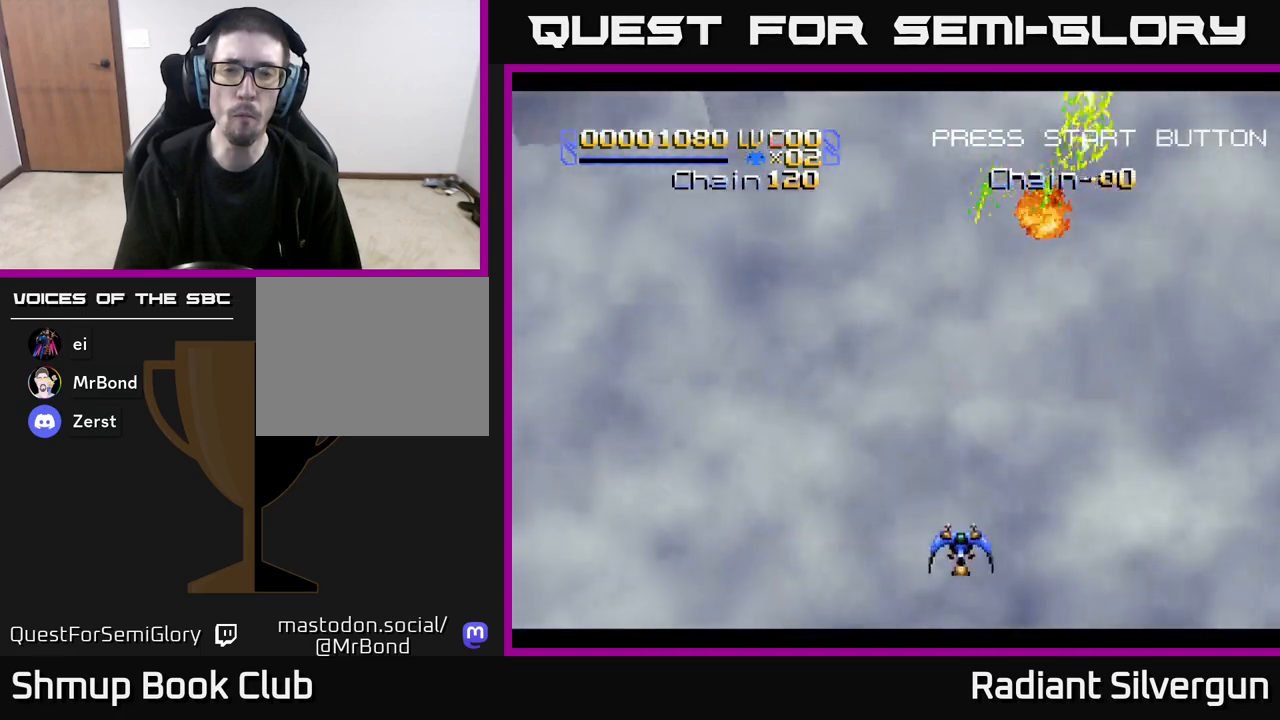
{"buttons": [], "left_stick": "center", "events": [[17, "DPAD_DOWN", "up"], [150, "DPAD_LEFT", "down"], [333, "DPAD_LEFT", "up"]]}
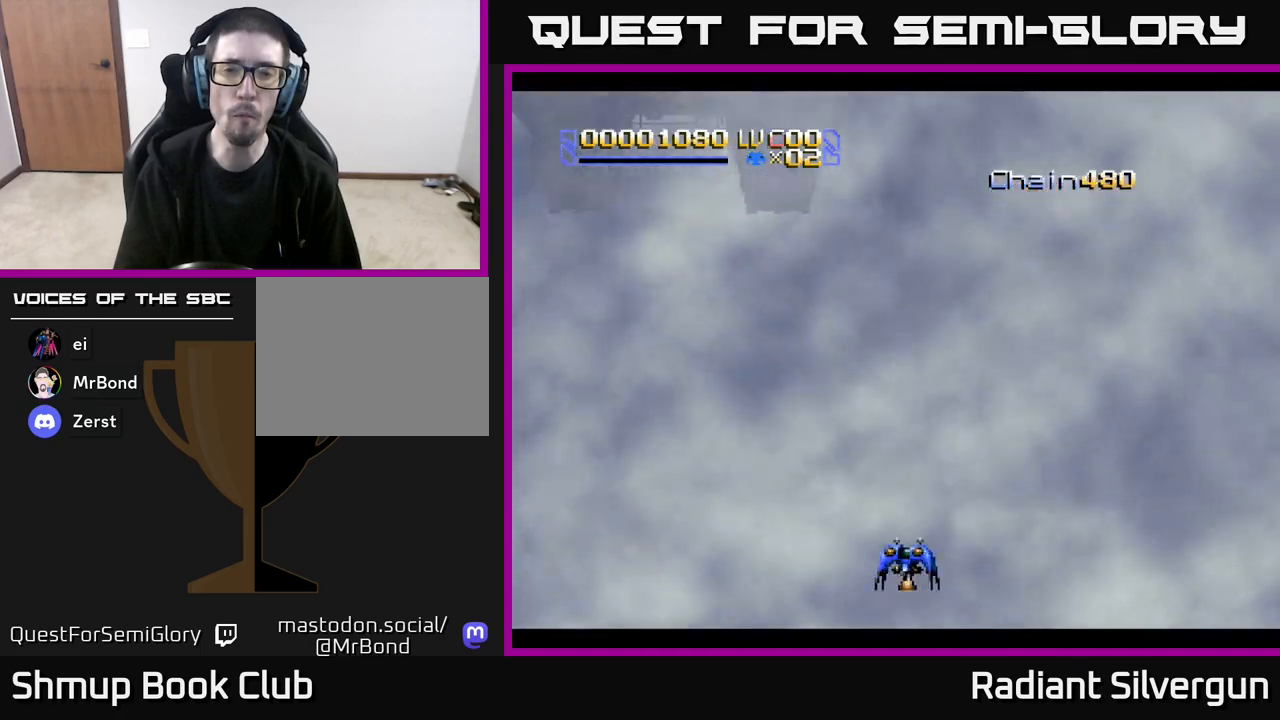
{"buttons": [], "left_stick": "center", "events": []}
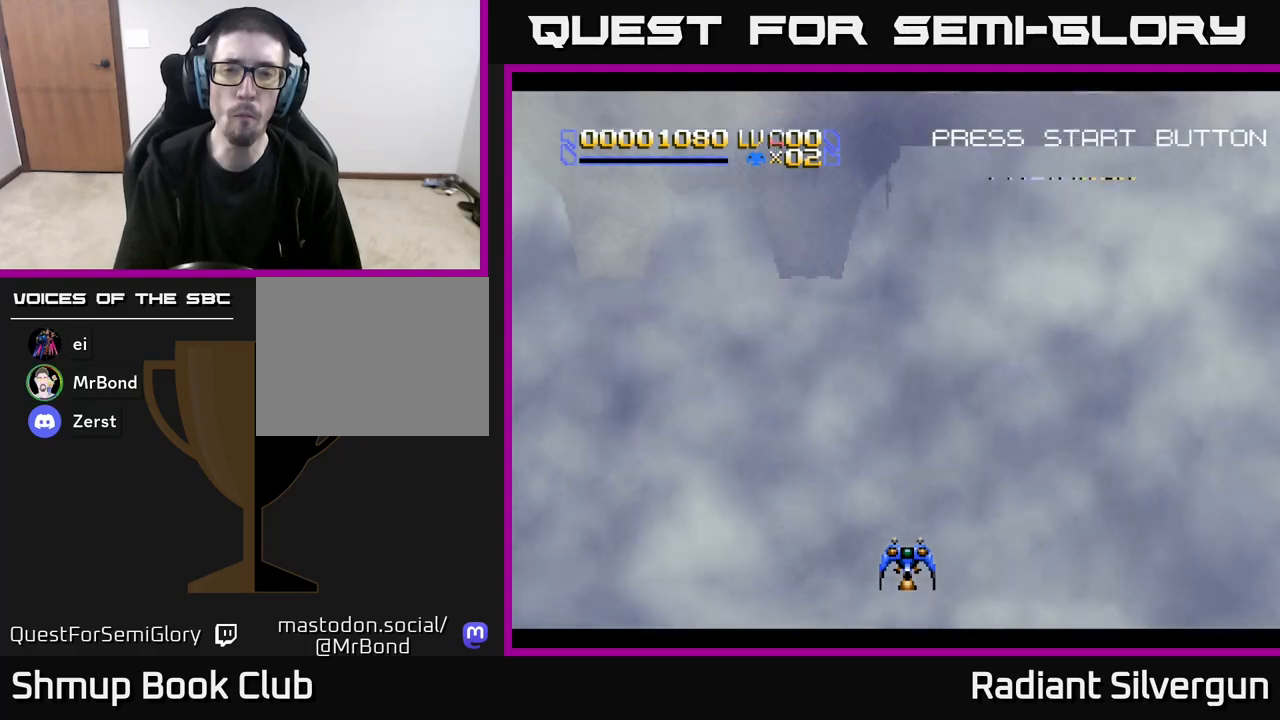
{"buttons": [], "left_stick": "center", "events": []}
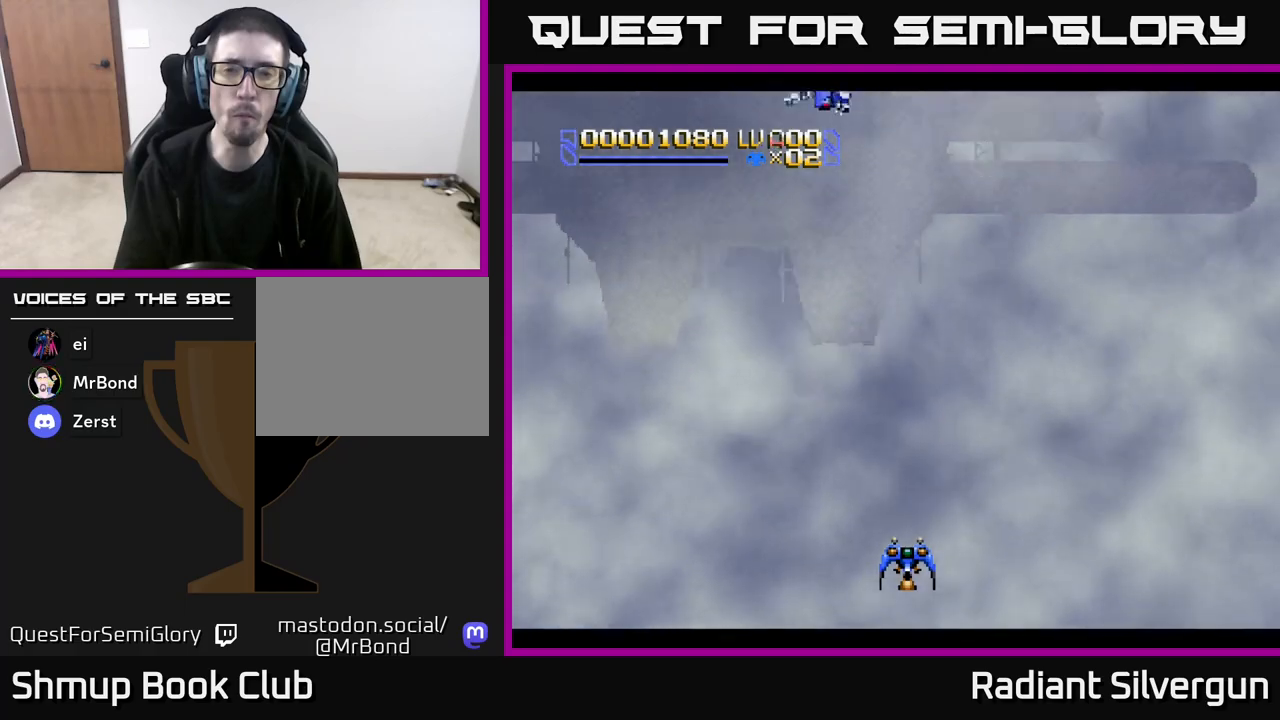
{"buttons": [], "left_stick": "center", "events": []}
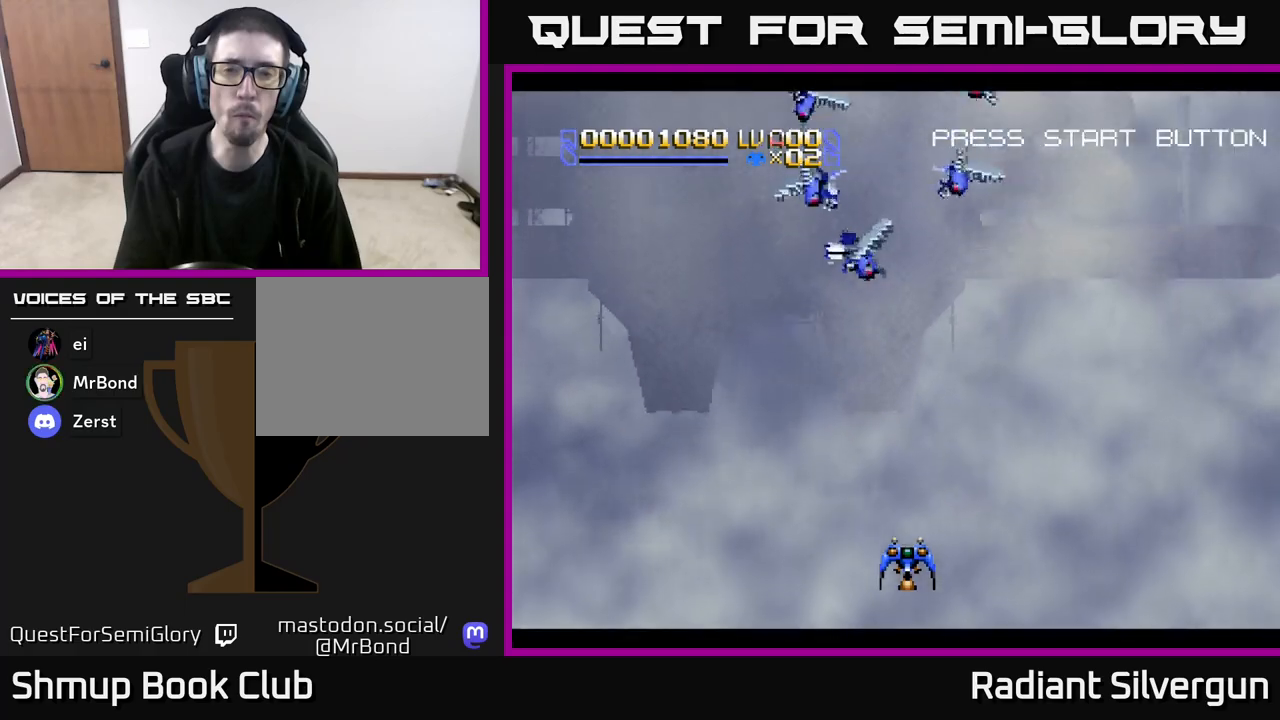
{"buttons": ["DPAD_LEFT"], "left_stick": "center", "events": [[100, "DPAD_LEFT", "down"], [317, "DPAD_LEFT", "up"], [500, "DPAD_LEFT", "down"]]}
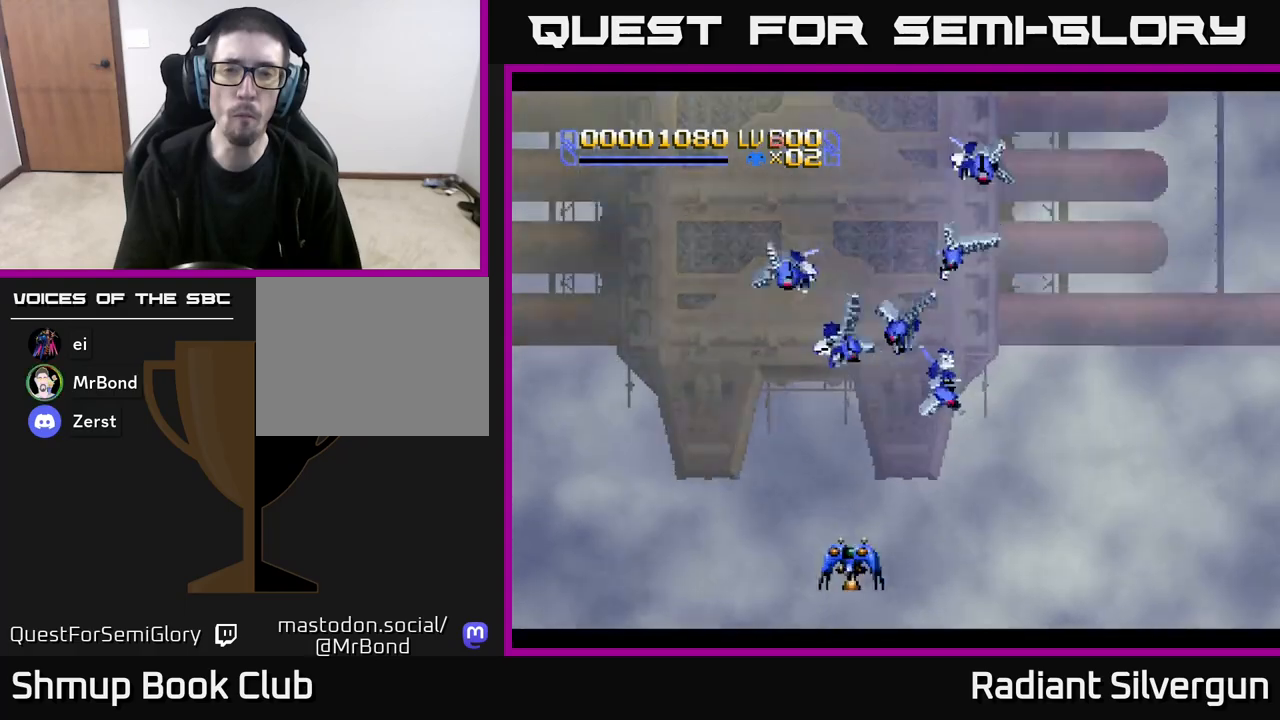
{"buttons": ["DPAD_UP", "DPAD_LEFT"], "left_stick": "center", "events": [[383, "DPAD_UP", "down"]]}
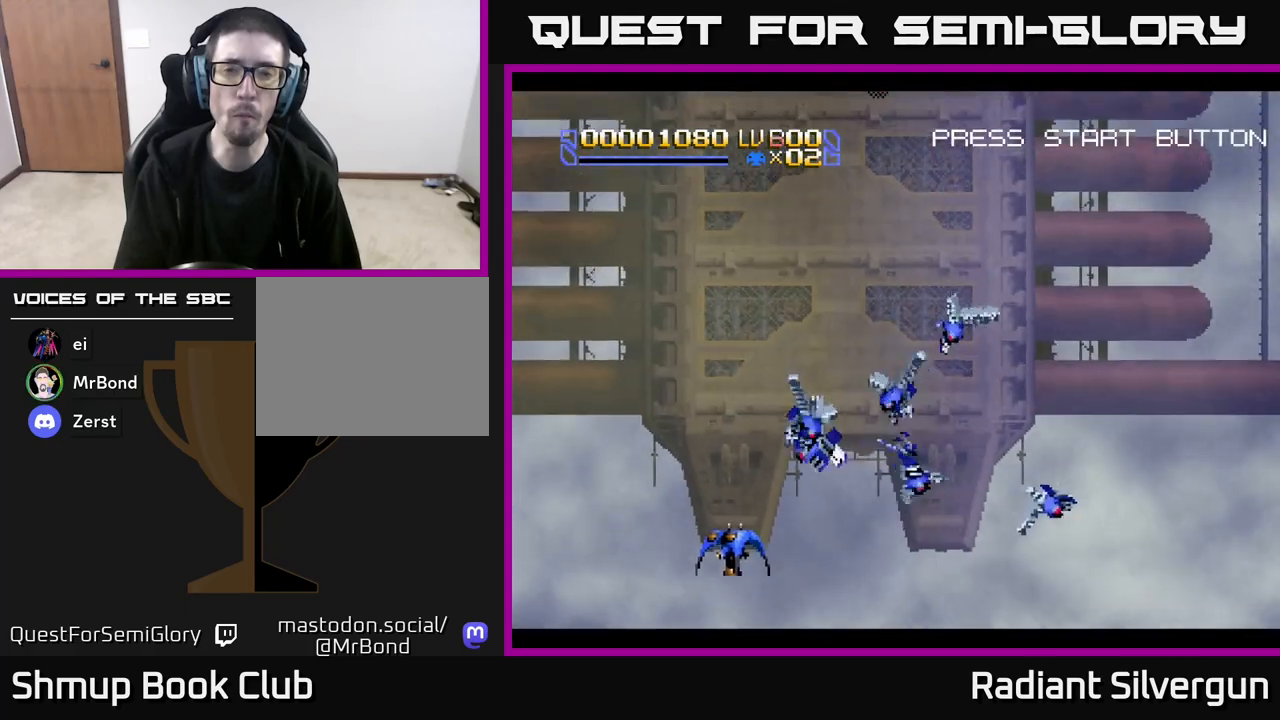
{"buttons": ["DPAD_UP", "DPAD_RIGHT"], "left_stick": "center", "events": [[333, "DPAD_LEFT", "up"], [450, "DPAD_RIGHT", "down"]]}
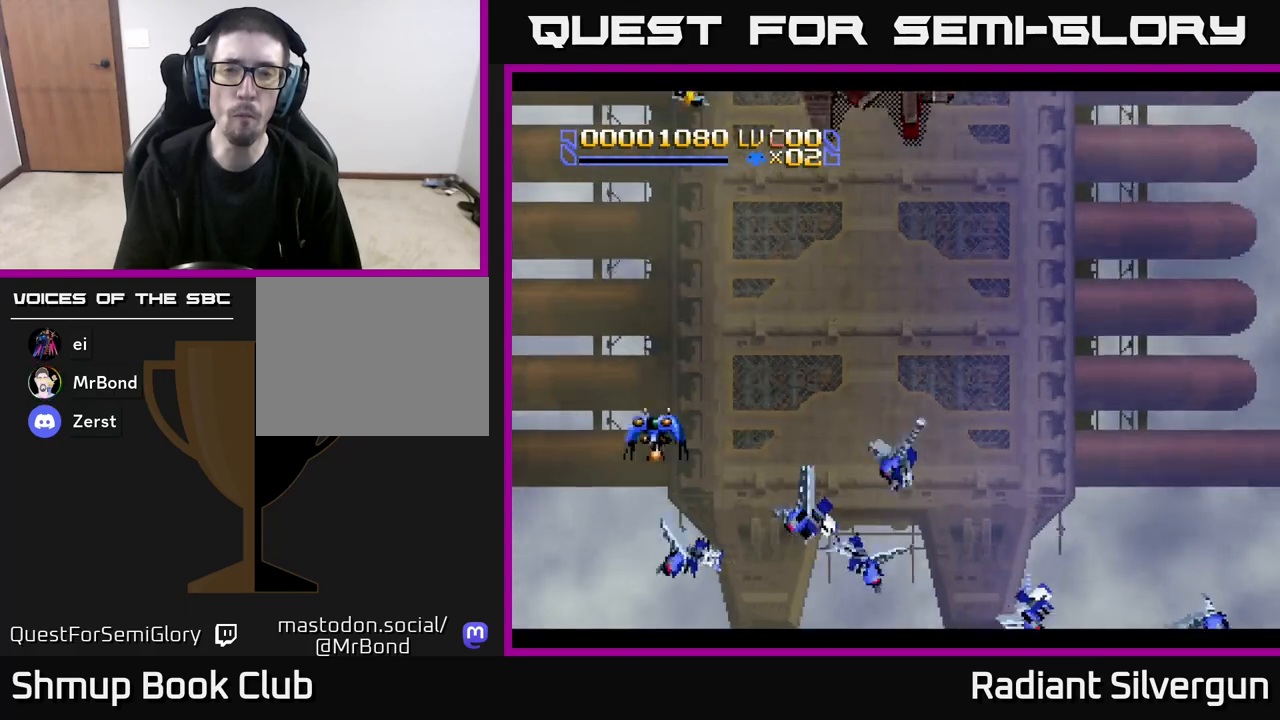
{"buttons": ["DPAD_DOWN", "DPAD_RIGHT"], "left_stick": "center", "events": [[33, "DPAD_UP", "up"], [500, "DPAD_DOWN", "down"]]}
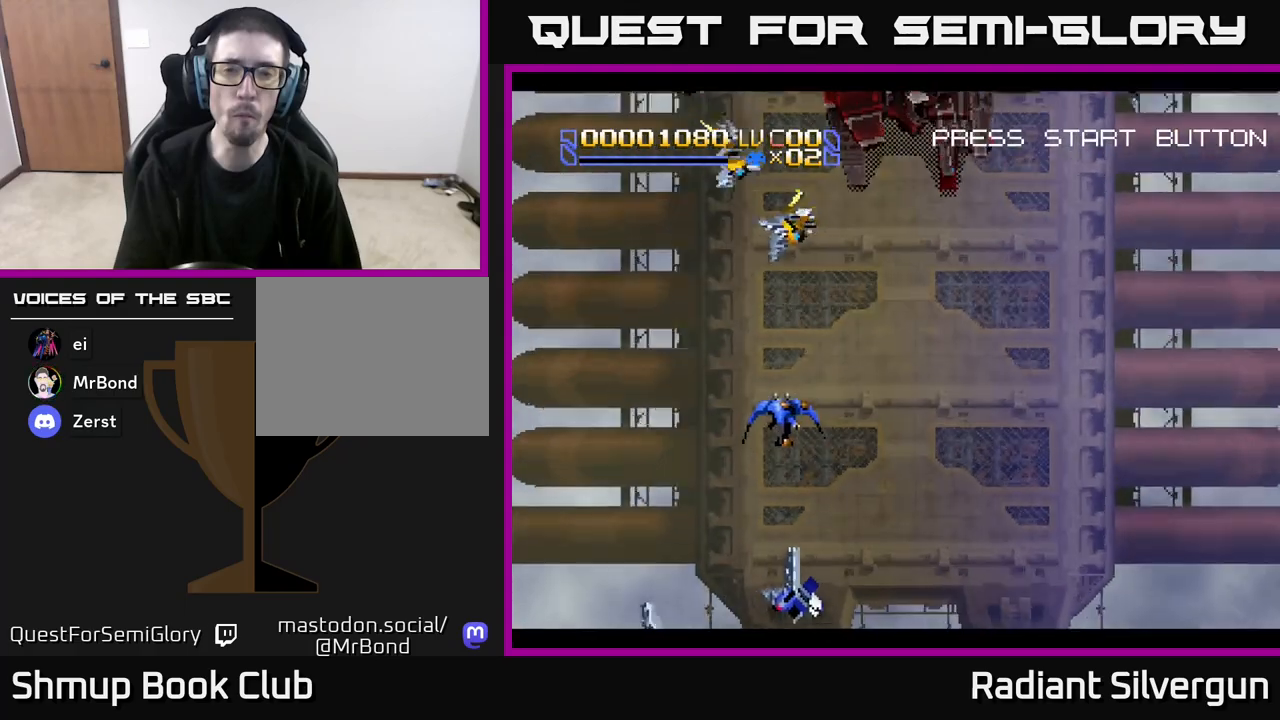
{"buttons": ["DPAD_DOWN"], "left_stick": "center", "events": [[467, "DPAD_RIGHT", "up"]]}
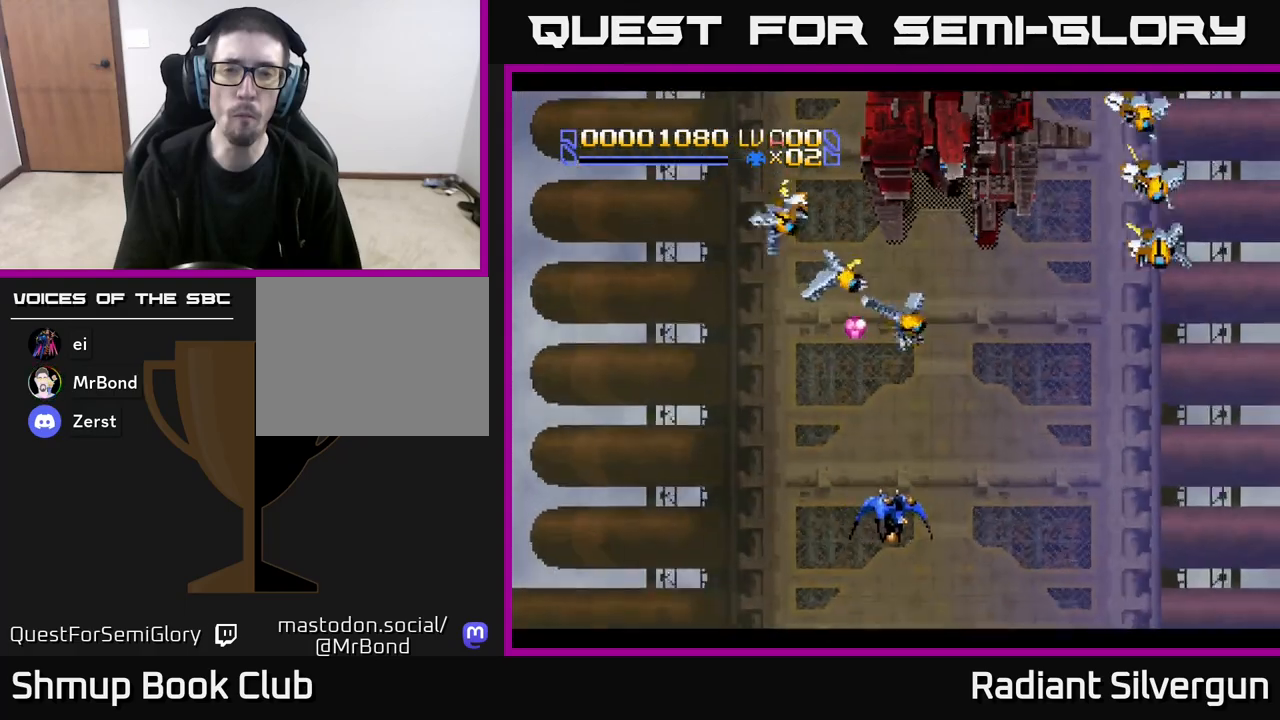
{"buttons": ["DPAD_DOWN", "DPAD_RIGHT"], "left_stick": "center", "events": [[17, "DPAD_DOWN", "up"], [17, "DPAD_LEFT", "down"], [133, "DPAD_UP", "down"], [283, "DPAD_UP", "up"], [417, "DPAD_DOWN", "down"], [433, "DPAD_LEFT", "up"], [467, "DPAD_RIGHT", "down"]]}
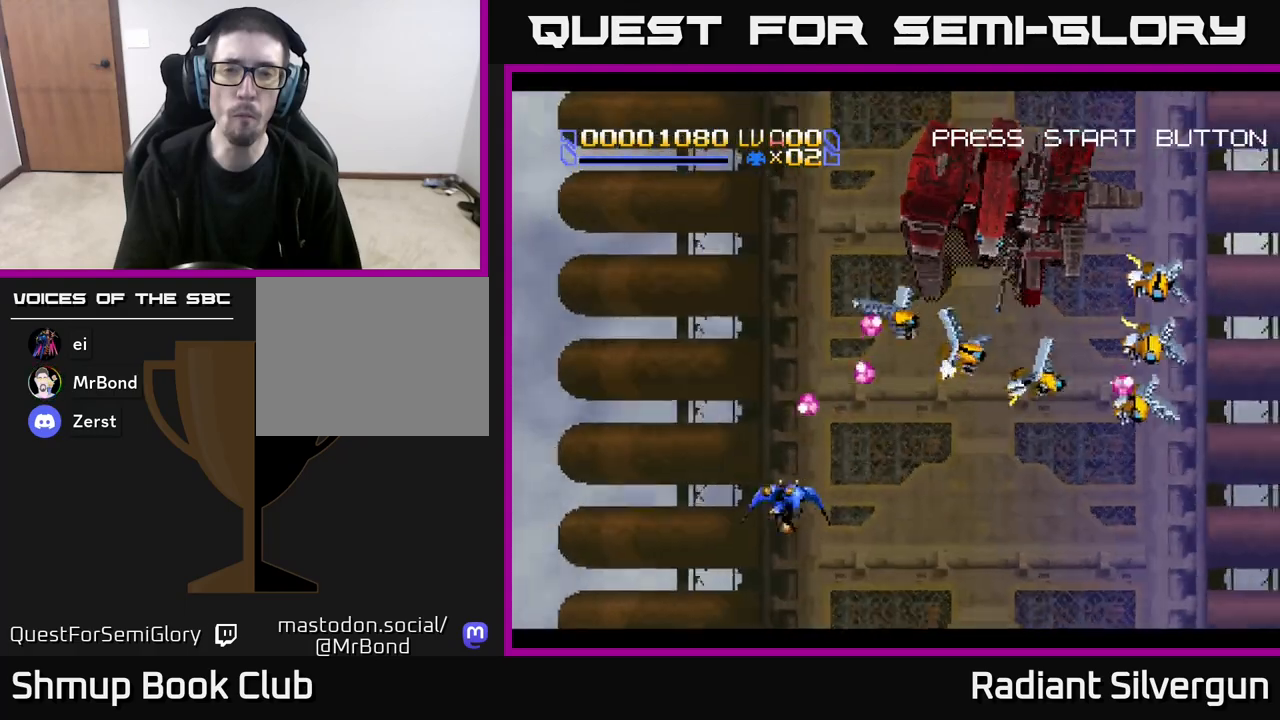
{"buttons": ["DPAD_RIGHT"], "left_stick": "center", "events": [[33, "DPAD_DOWN", "up"], [267, "DPAD_RIGHT", "up"], [400, "DPAD_RIGHT", "down"]]}
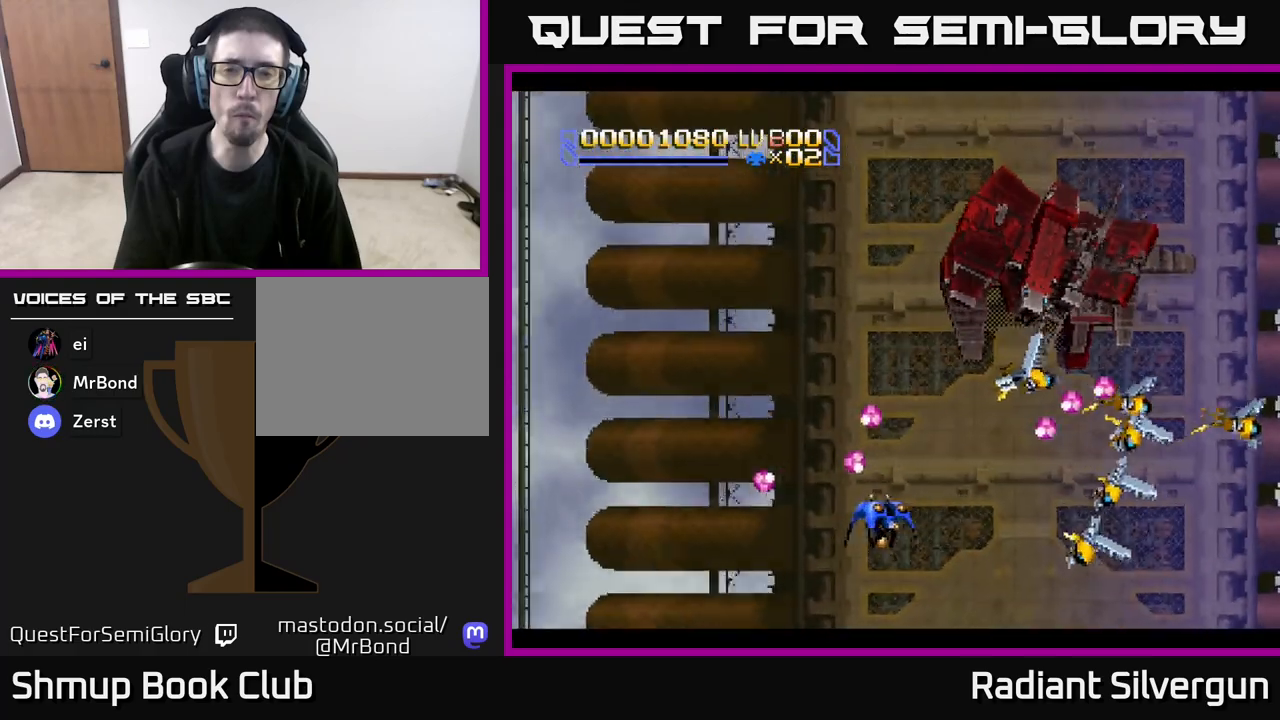
{"buttons": ["DPAD_LEFT"], "left_stick": "center", "events": [[17, "DPAD_UP", "down"], [33, "DPAD_RIGHT", "up"], [283, "DPAD_LEFT", "down"], [483, "DPAD_UP", "up"]]}
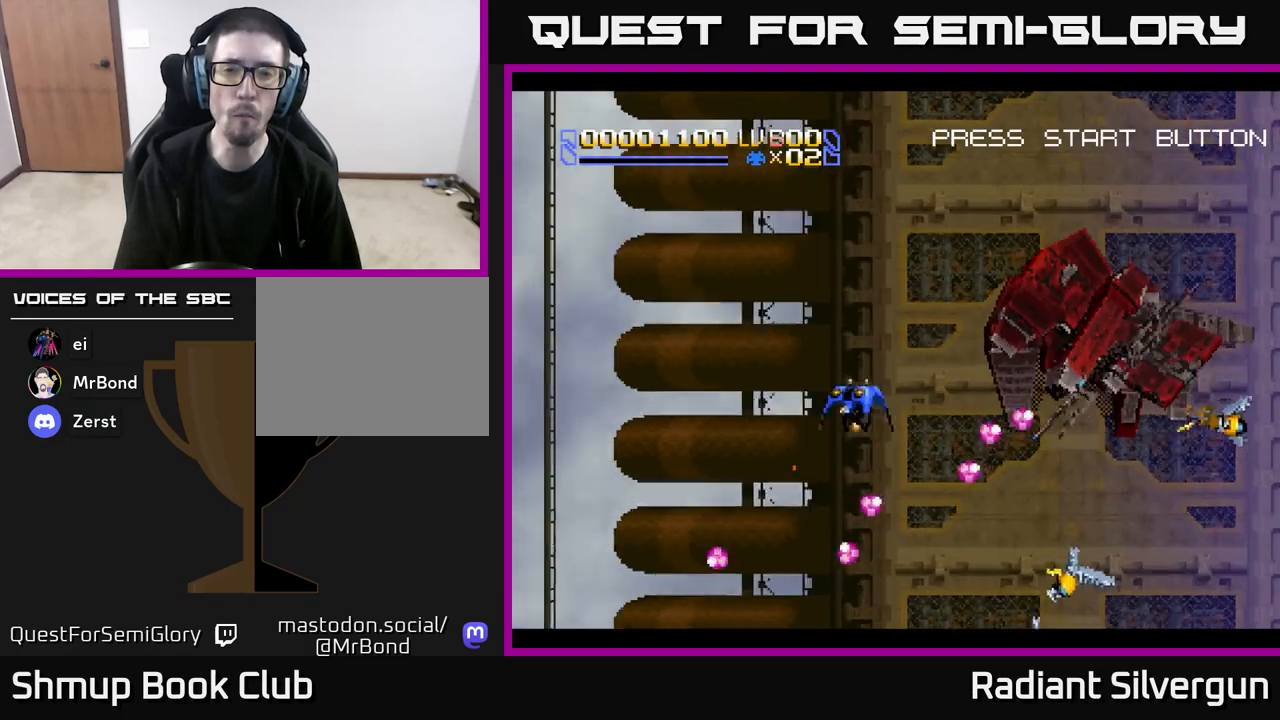
{"buttons": ["R2"], "left_stick": "center", "events": [[183, "DPAD_DOWN", "down"], [200, "DPAD_LEFT", "up"], [300, "DPAD_RIGHT", "down"], [383, "R2", "down"], [467, "DPAD_RIGHT", "up"], [500, "DPAD_DOWN", "up"]]}
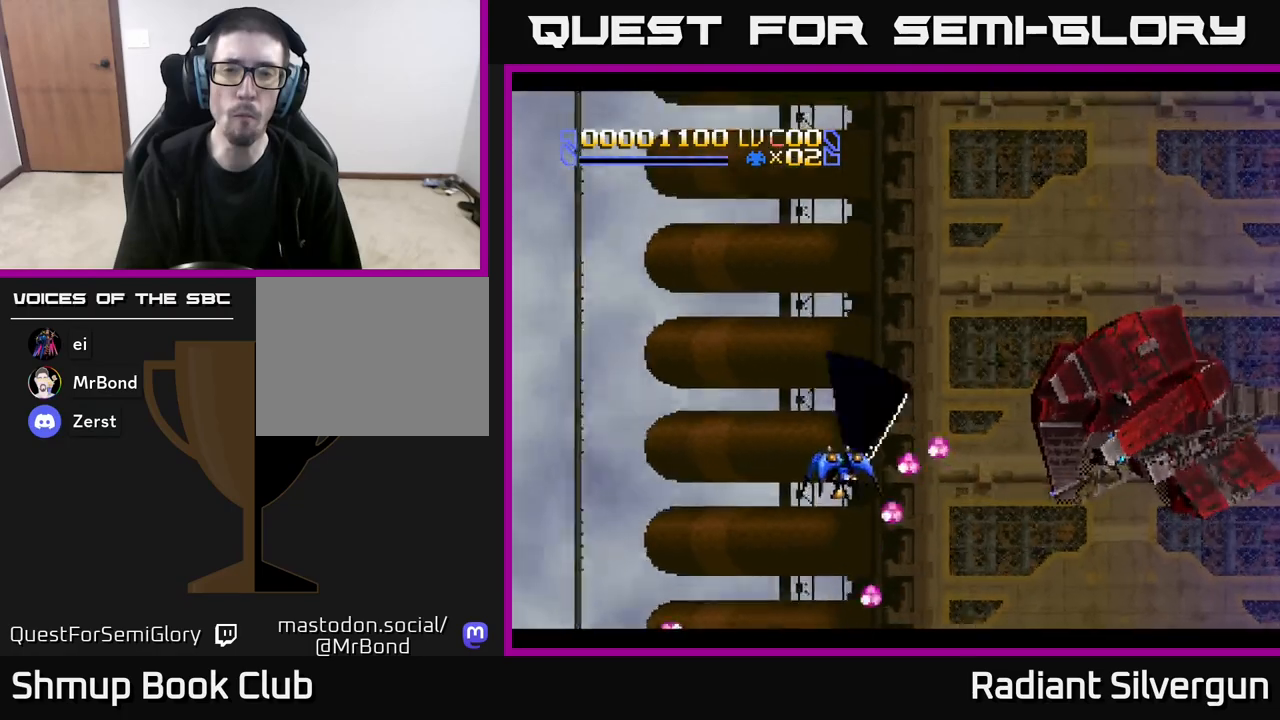
{"buttons": ["R2", "DPAD_DOWN", "DPAD_RIGHT"], "left_stick": "center", "events": [[17, "DPAD_LEFT", "down"], [83, "R2", "up"], [200, "DPAD_DOWN", "down"], [250, "DPAD_LEFT", "up"], [317, "DPAD_LEFT", "down"], [333, "DPAD_DOWN", "up"], [467, "R2", "down"], [483, "DPAD_LEFT", "up"], [500, "DPAD_DOWN", "down"], [500, "DPAD_RIGHT", "down"]]}
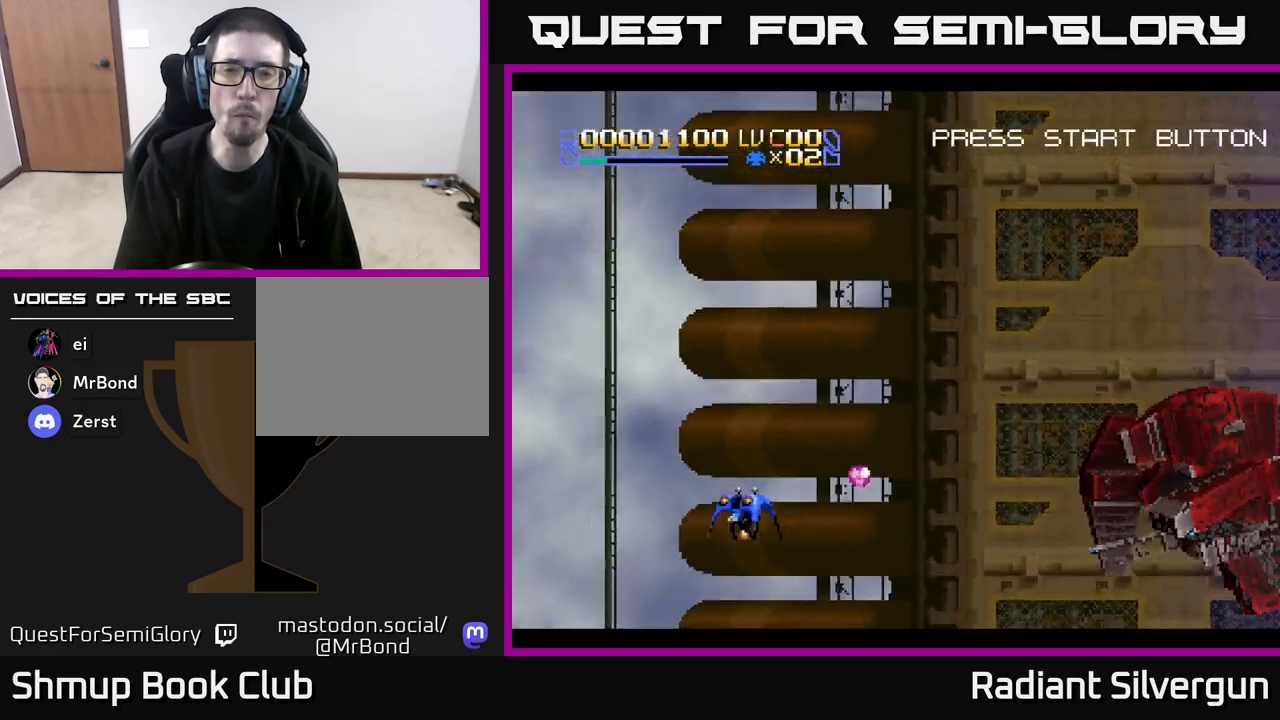
{"buttons": ["DPAD_UP", "DPAD_RIGHT"], "left_stick": "center", "events": [[133, "R2", "up"], [367, "DPAD_DOWN", "up"], [467, "DPAD_UP", "down"]]}